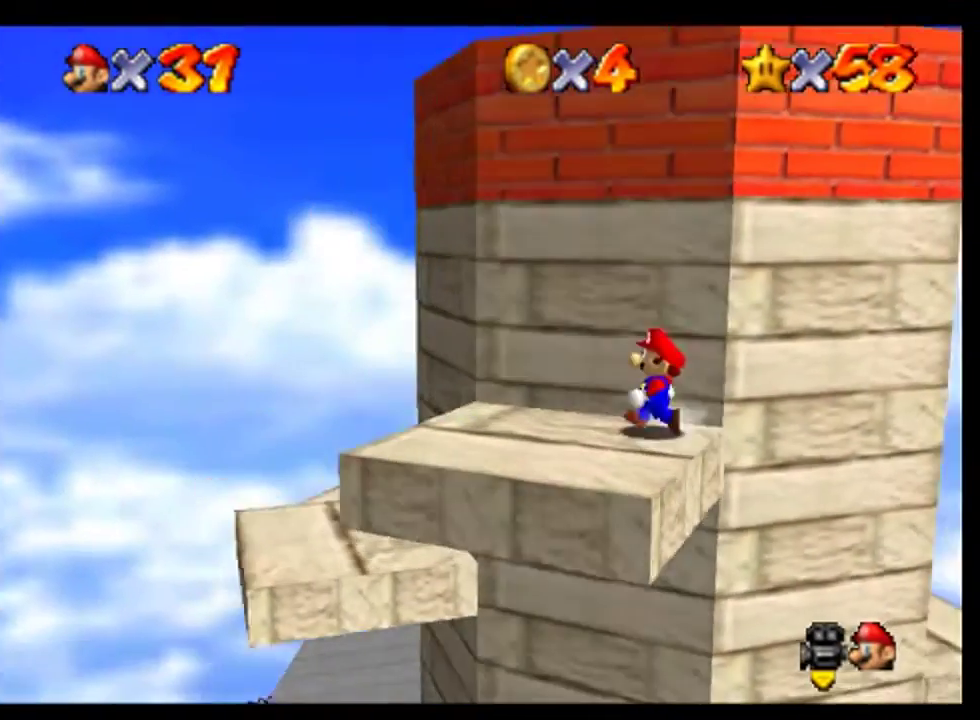
Gameplay with a controller (Nintendo layout); each line is a JSON object with the inputs held at the frame after it. "events" lists button and stick changes between this image and that frame as [ms after this image, input, new state], when the widget could be followed in between. This overlay highlights the sticks when they move; stick clicks (L3) are not distinguishable. Not read: L3 R3.
{"buttons": [], "left_stick": "center", "events": []}
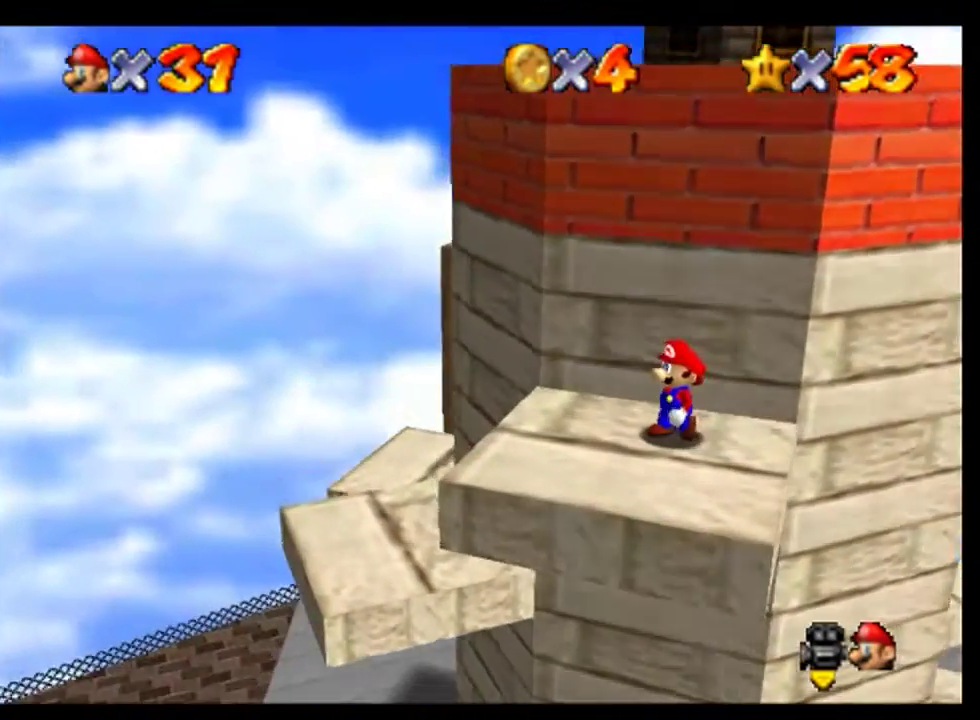
{"buttons": [], "left_stick": "center", "events": [[233, "left_stick", "down-left"], [333, "left_stick", "center"]]}
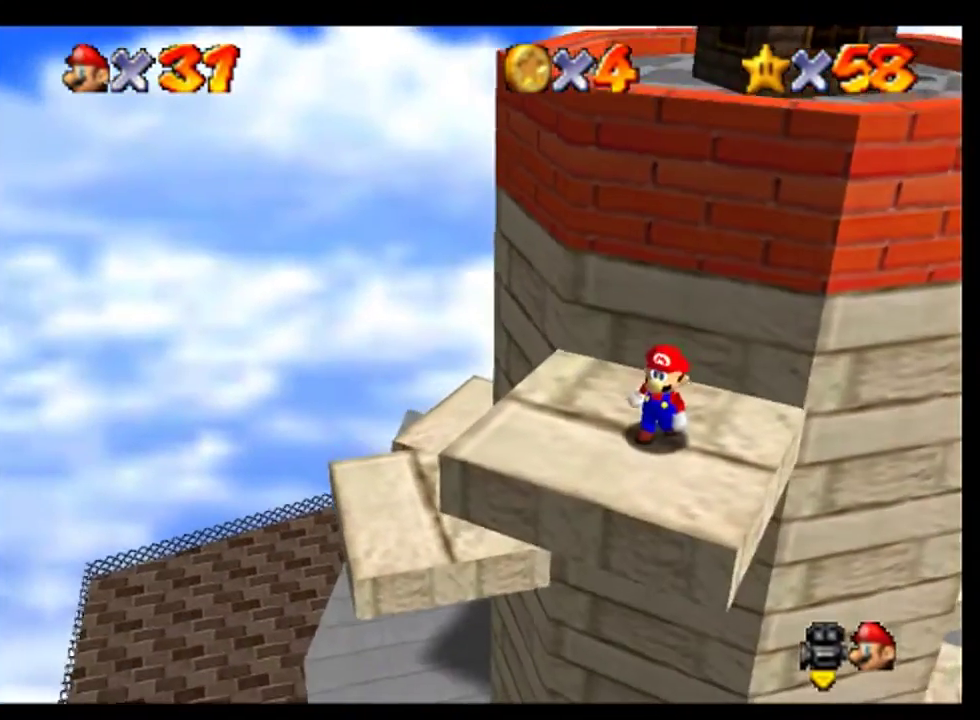
{"buttons": [], "left_stick": "center", "events": [[67, "C_LEFT", "down"], [267, "C_LEFT", "up"]]}
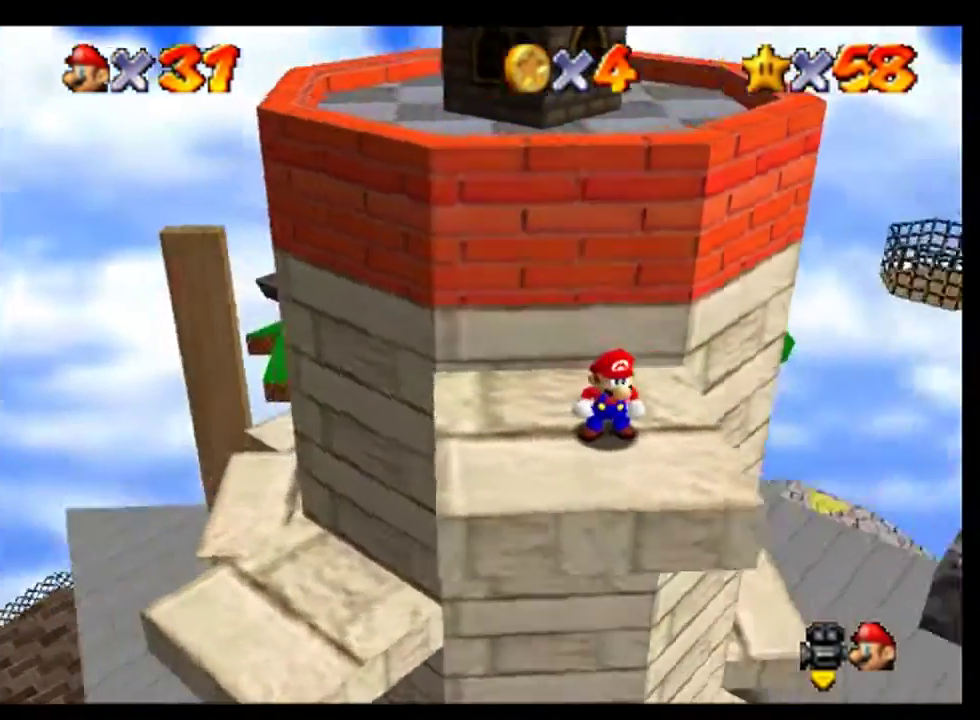
{"buttons": [], "left_stick": "down", "events": [[267, "left_stick", "down"]]}
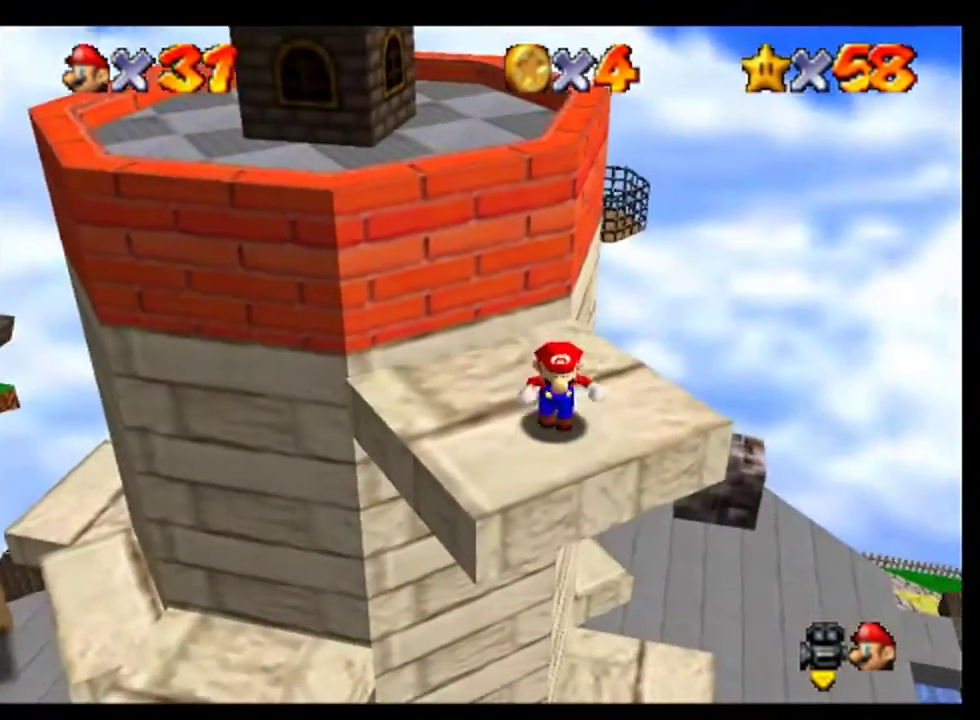
{"buttons": ["A"], "left_stick": "up-left", "events": [[67, "left_stick", "up"], [200, "A", "down"], [300, "left_stick", "up-left"]]}
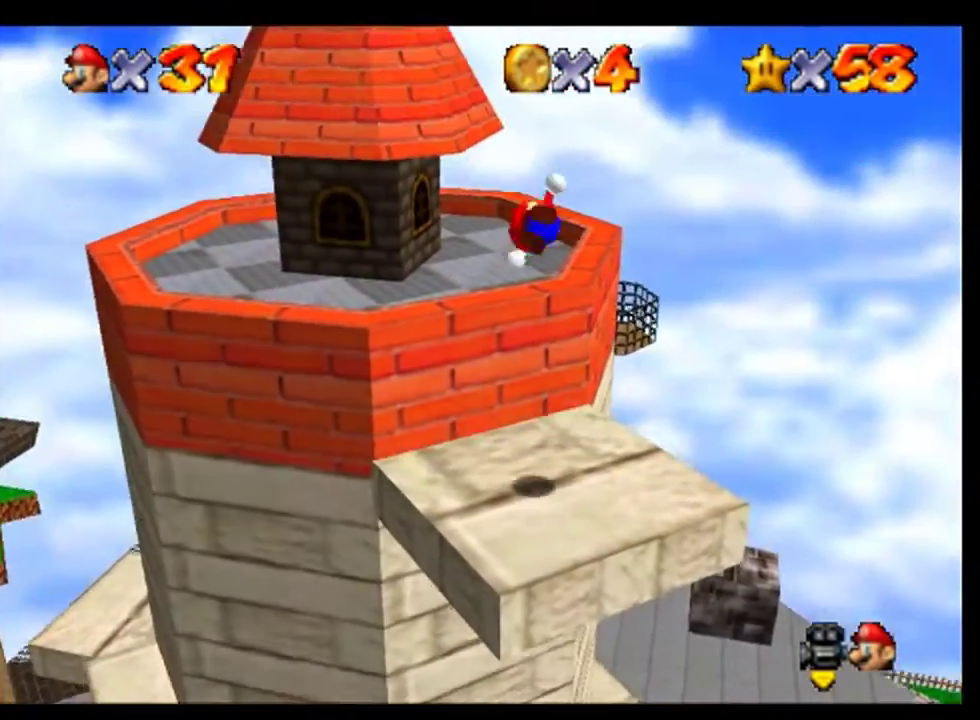
{"buttons": [], "left_stick": "up", "events": [[133, "A", "up"], [467, "left_stick", "up"]]}
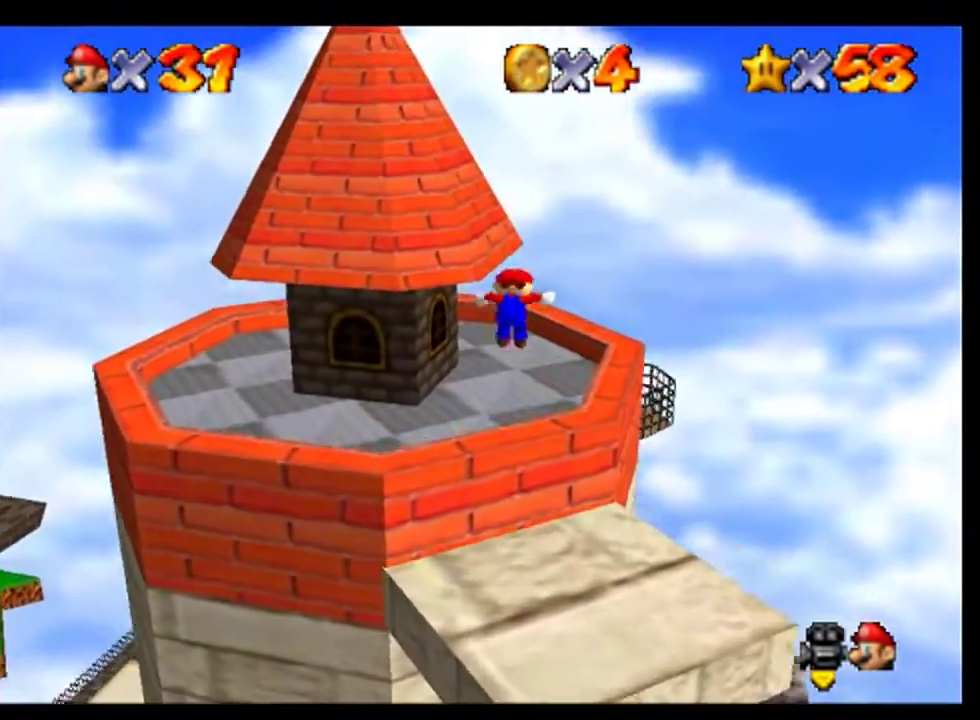
{"buttons": [], "left_stick": "center", "events": [[333, "left_stick", "up-left"], [500, "left_stick", "center"]]}
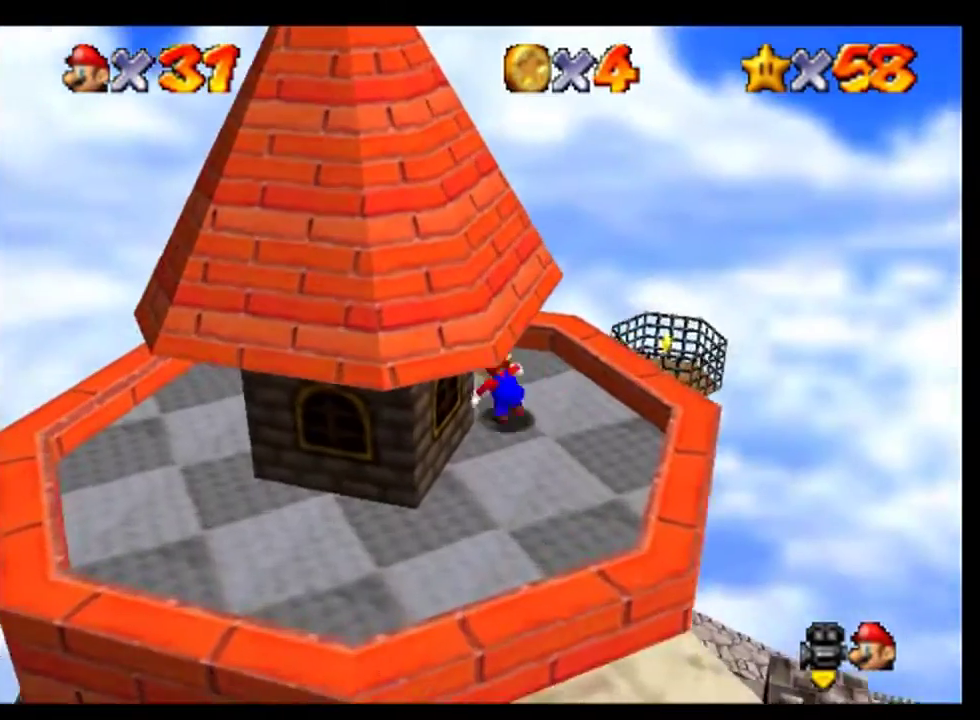
{"buttons": ["C_RIGHT"], "left_stick": "center", "events": [[100, "left_stick", "left"], [167, "left_stick", "up-left"], [300, "A", "down"], [300, "left_stick", "center"], [400, "A", "up"], [467, "C_RIGHT", "down"]]}
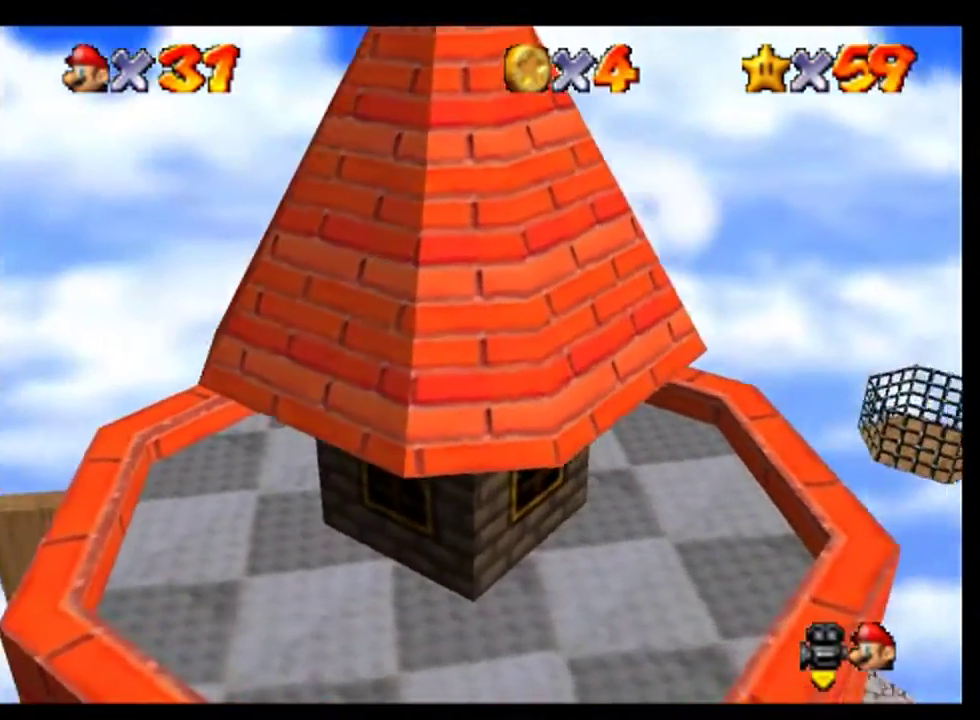
{"buttons": [], "left_stick": "center", "events": [[67, "C_RIGHT", "up"], [267, "C_RIGHT", "down"], [433, "C_RIGHT", "up"]]}
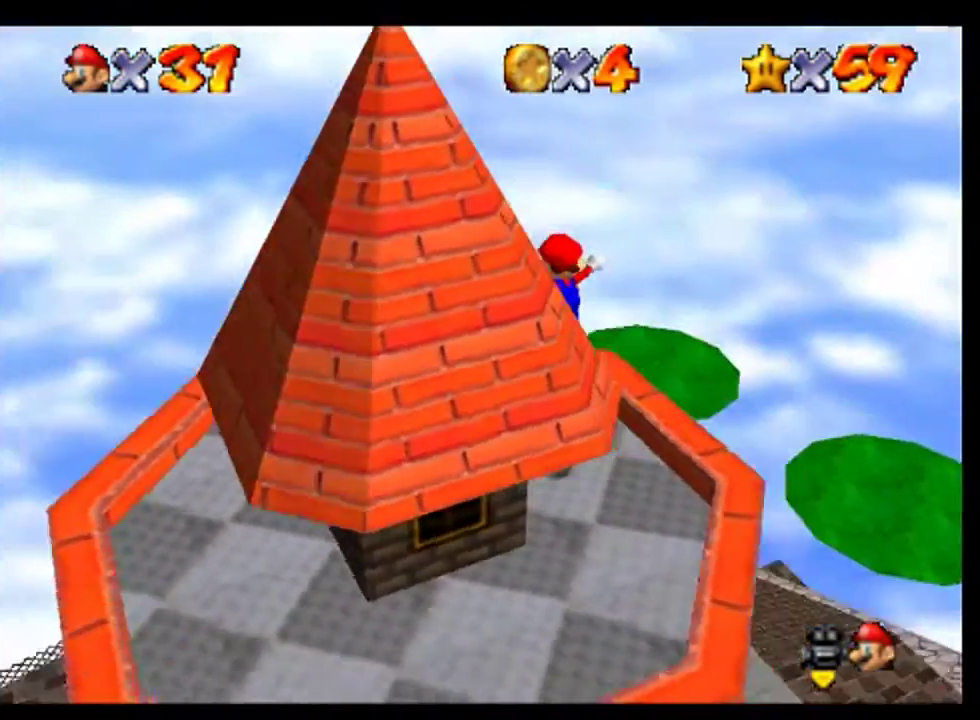
{"buttons": [], "left_stick": "center", "events": []}
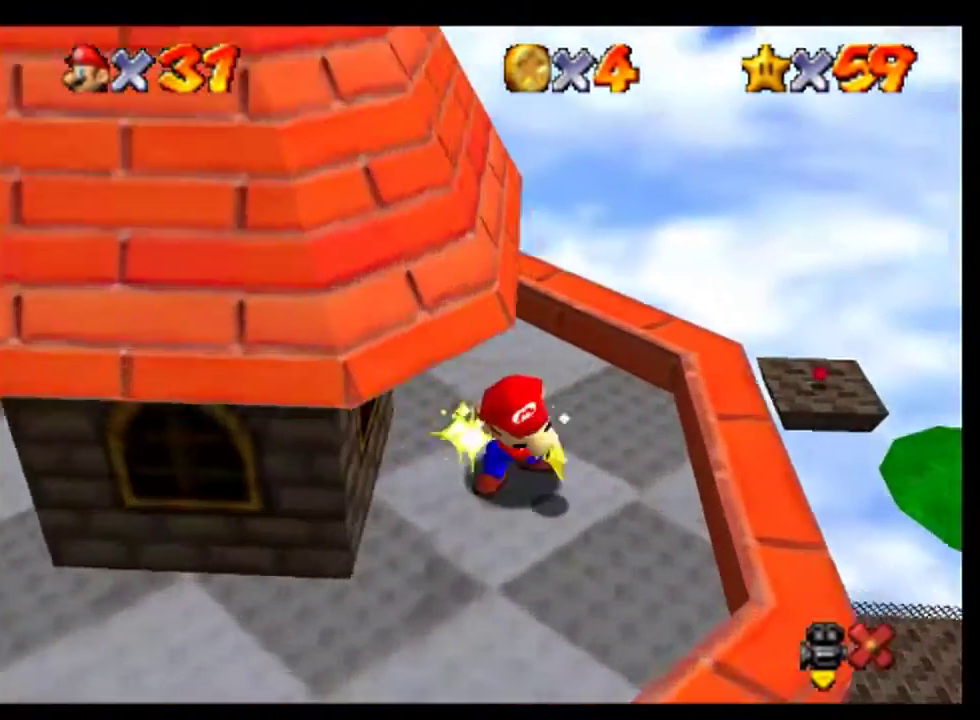
{"buttons": [], "left_stick": "center", "events": []}
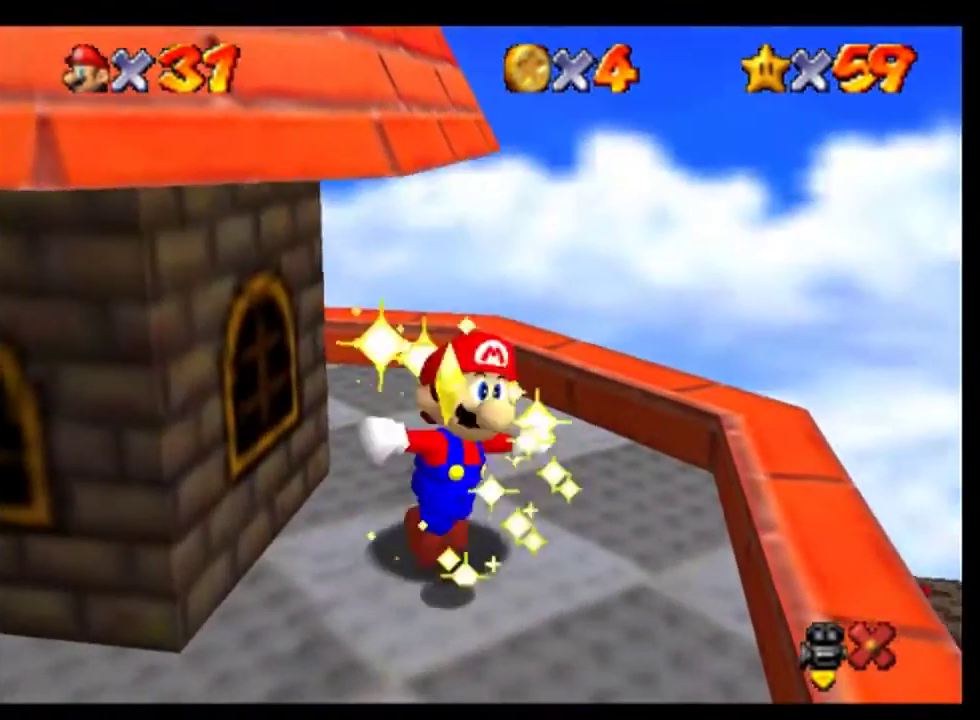
{"buttons": [], "left_stick": "center", "events": []}
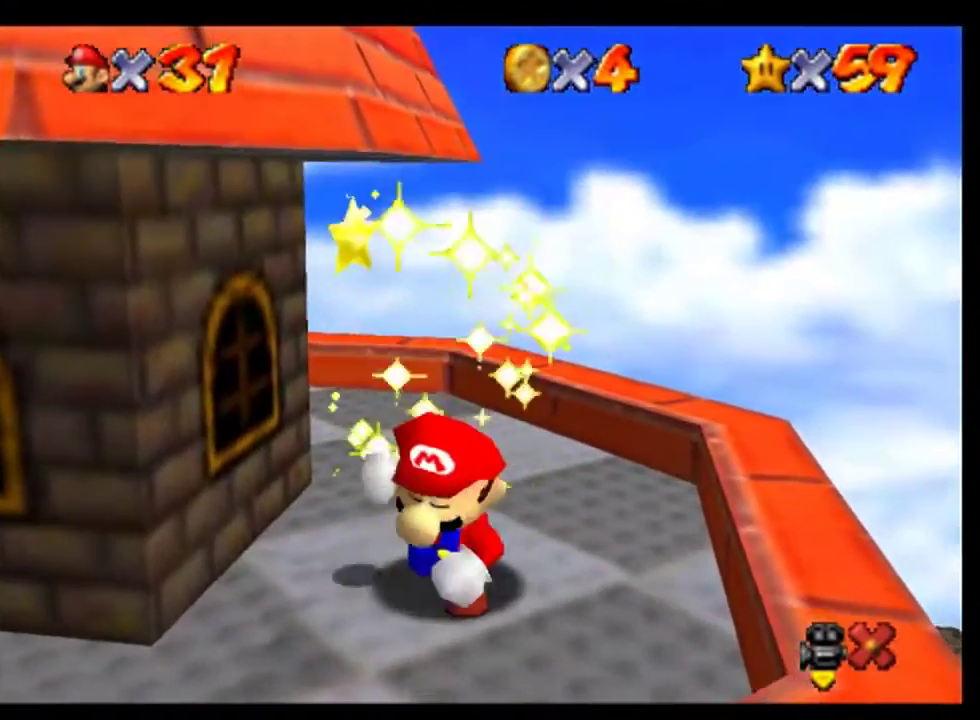
{"buttons": [], "left_stick": "center", "events": []}
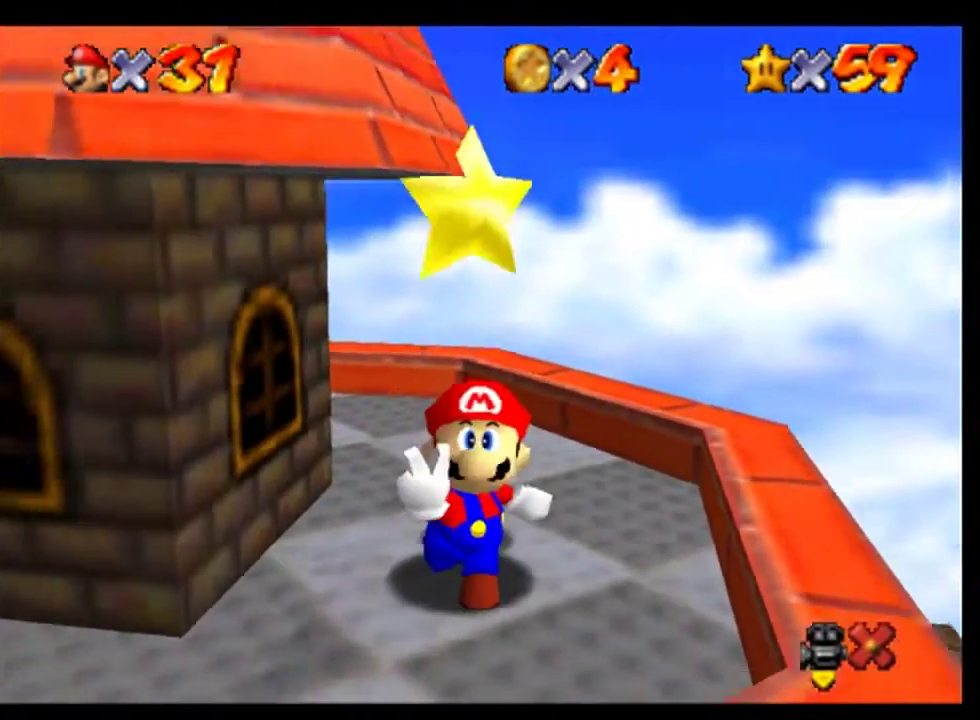
{"buttons": [], "left_stick": "center", "events": []}
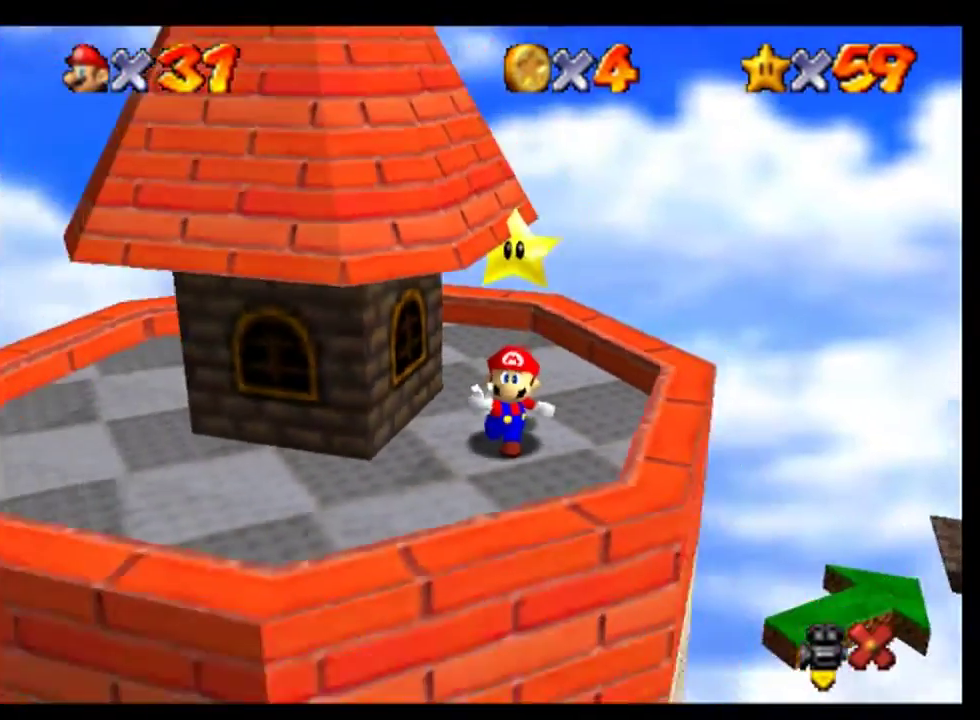
{"buttons": [], "left_stick": "center", "events": []}
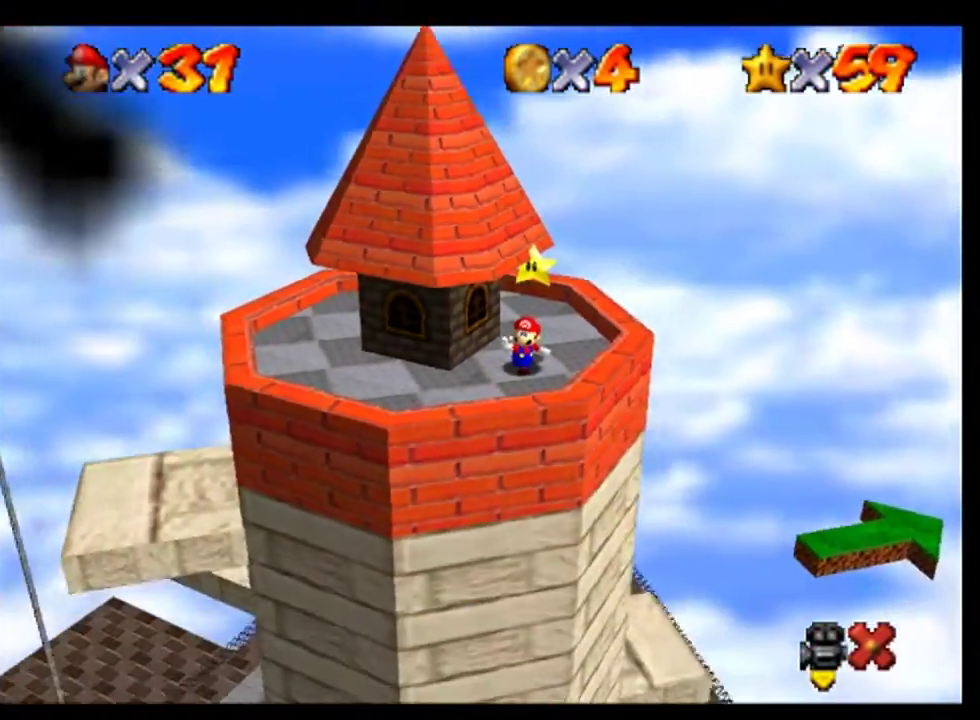
{"buttons": [], "left_stick": "center", "events": []}
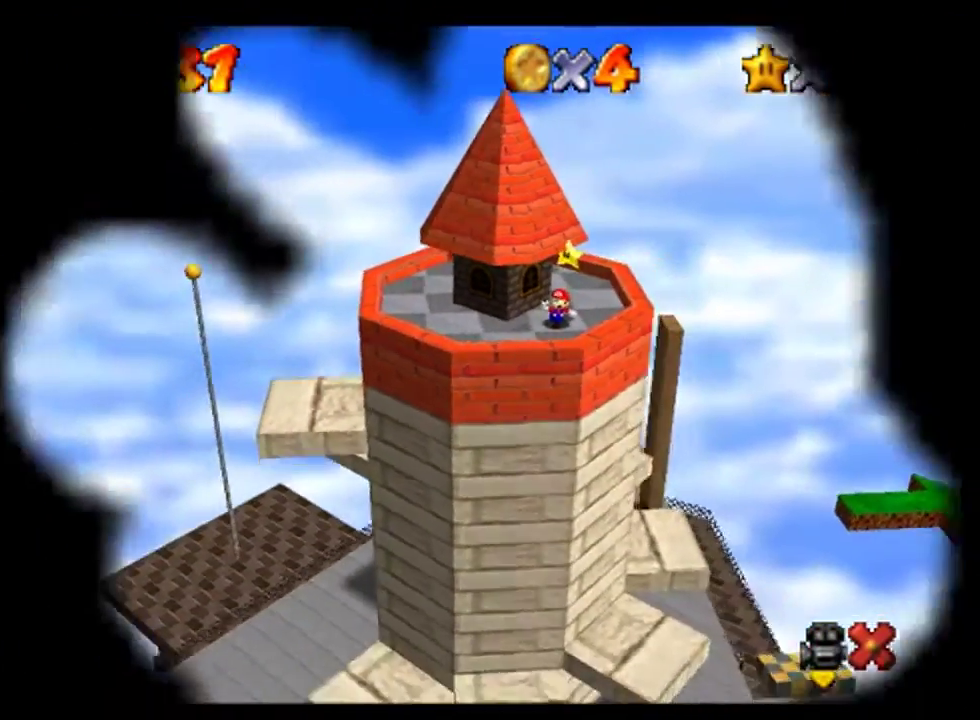
{"buttons": [], "left_stick": "center", "events": []}
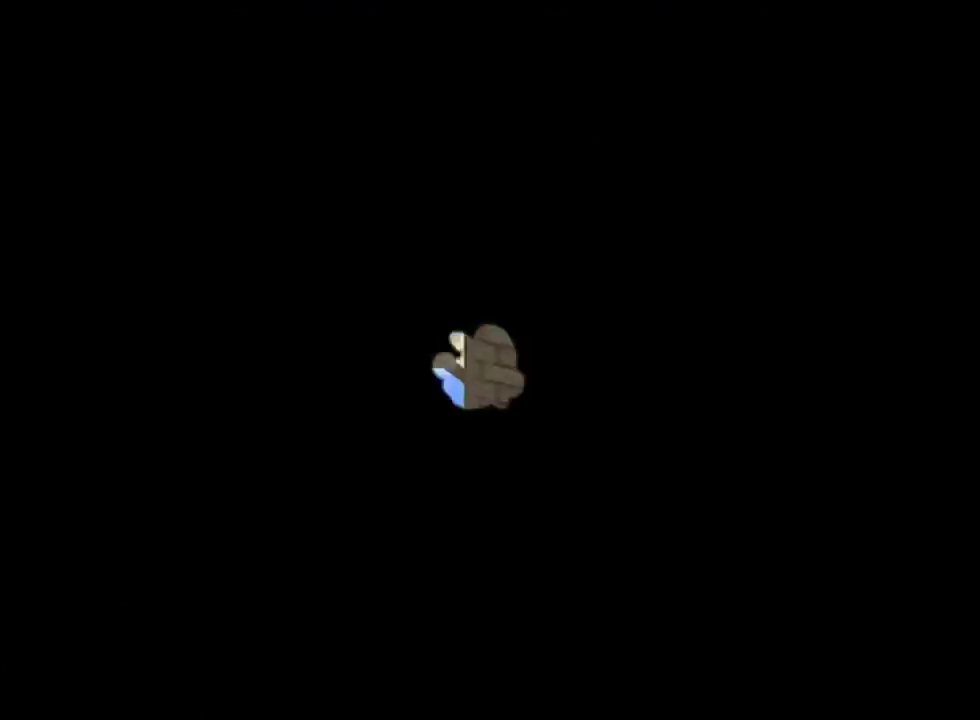
{"buttons": [], "left_stick": "center", "events": []}
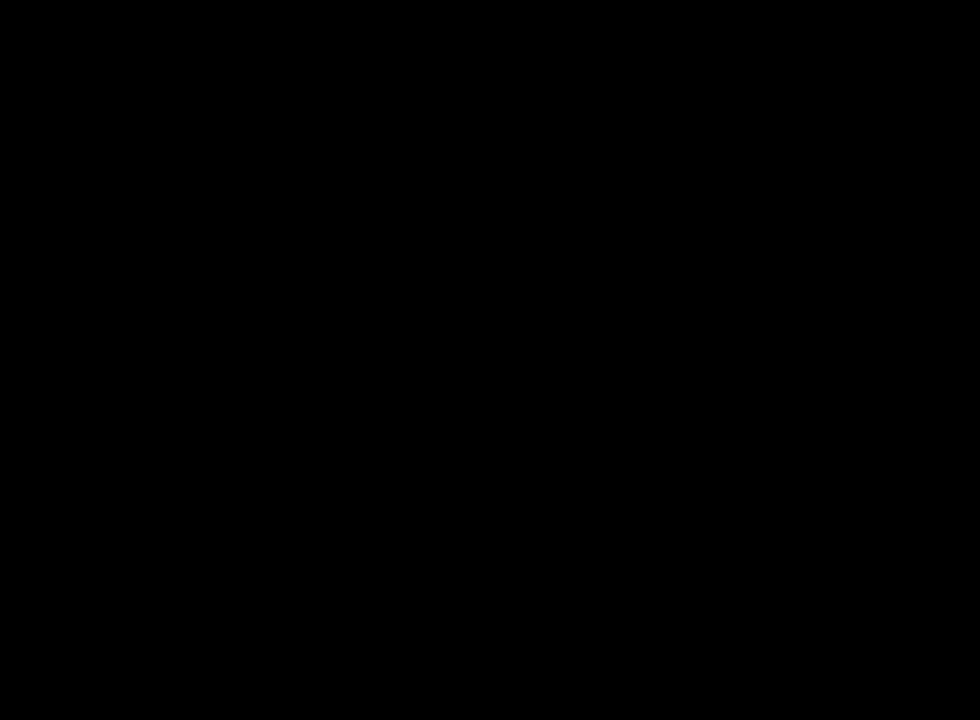
{"buttons": ["A"], "left_stick": "center", "events": [[267, "A", "down"], [367, "A", "up"], [433, "A", "down"]]}
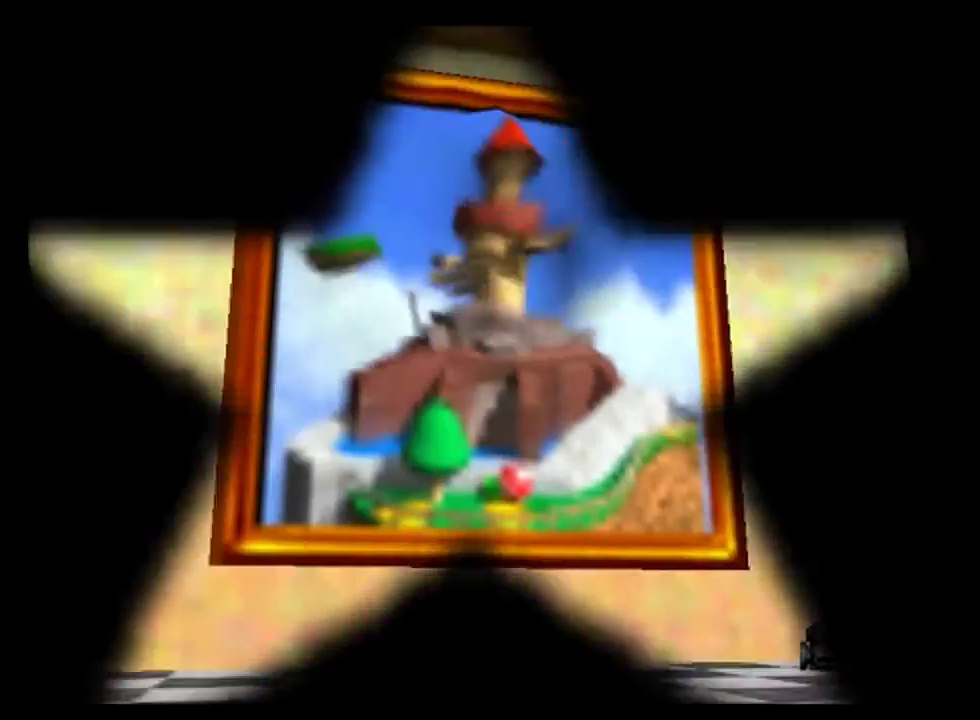
{"buttons": [], "left_stick": "center", "events": [[67, "A", "up"], [167, "A", "down"], [233, "A", "up"], [367, "A", "down"], [433, "A", "up"]]}
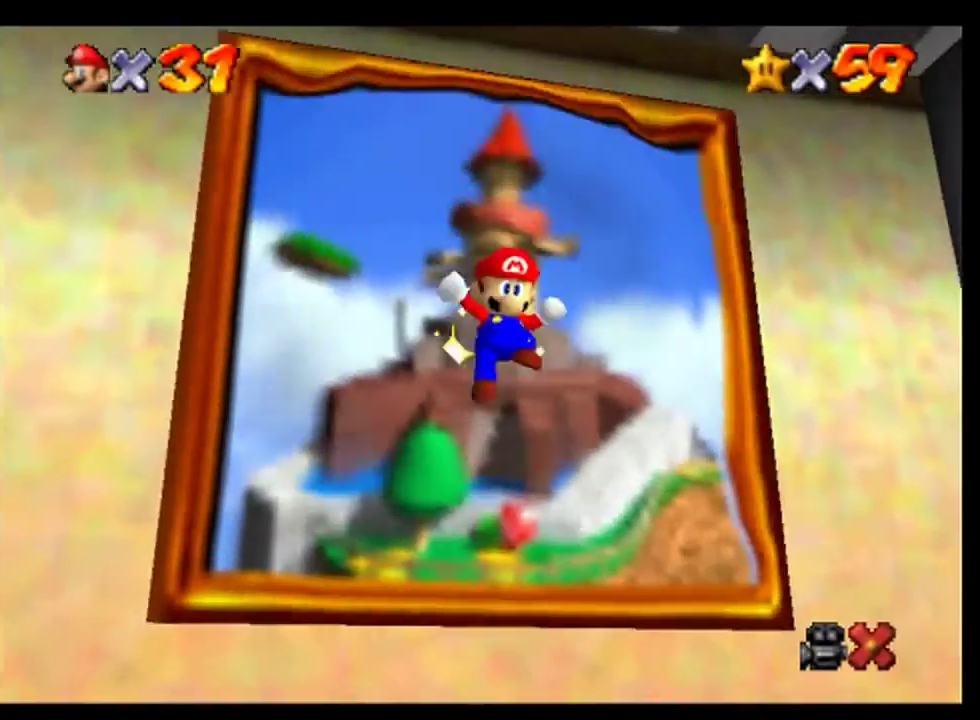
{"buttons": ["A"], "left_stick": "center", "events": [[233, "A", "down"], [367, "A", "up"], [433, "A", "down"]]}
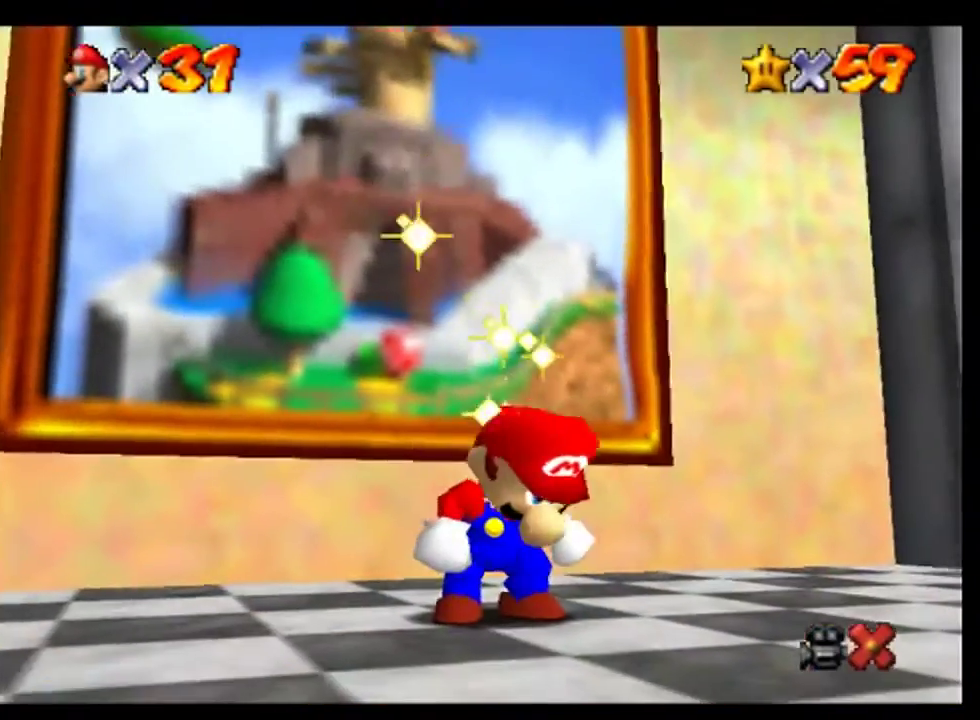
{"buttons": [], "left_stick": "center", "events": [[33, "A", "up"], [333, "A", "down"], [433, "A", "up"]]}
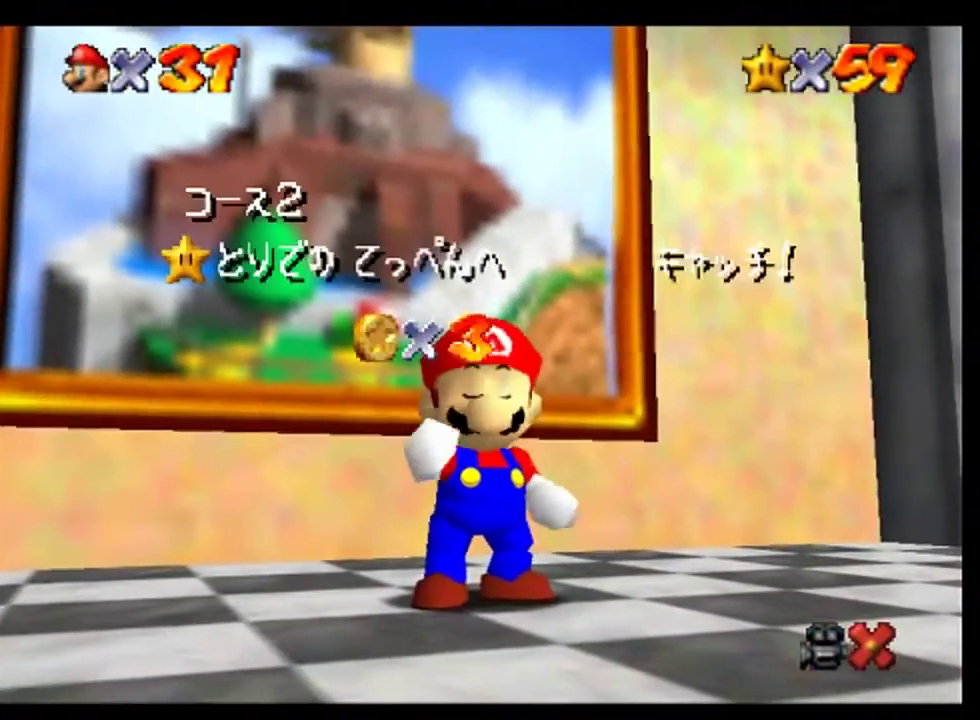
{"buttons": ["A"], "left_stick": "center", "events": [[67, "A", "down"], [167, "A", "up"], [433, "A", "down"]]}
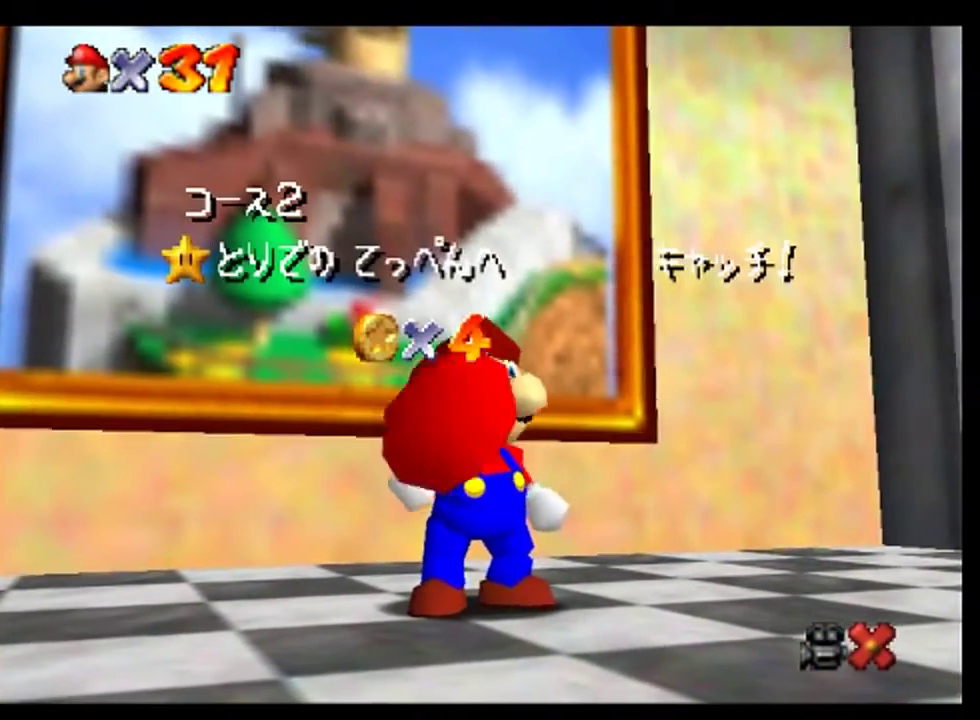
{"buttons": [], "left_stick": "center", "events": [[67, "A", "up"], [133, "A", "down"], [233, "A", "up"]]}
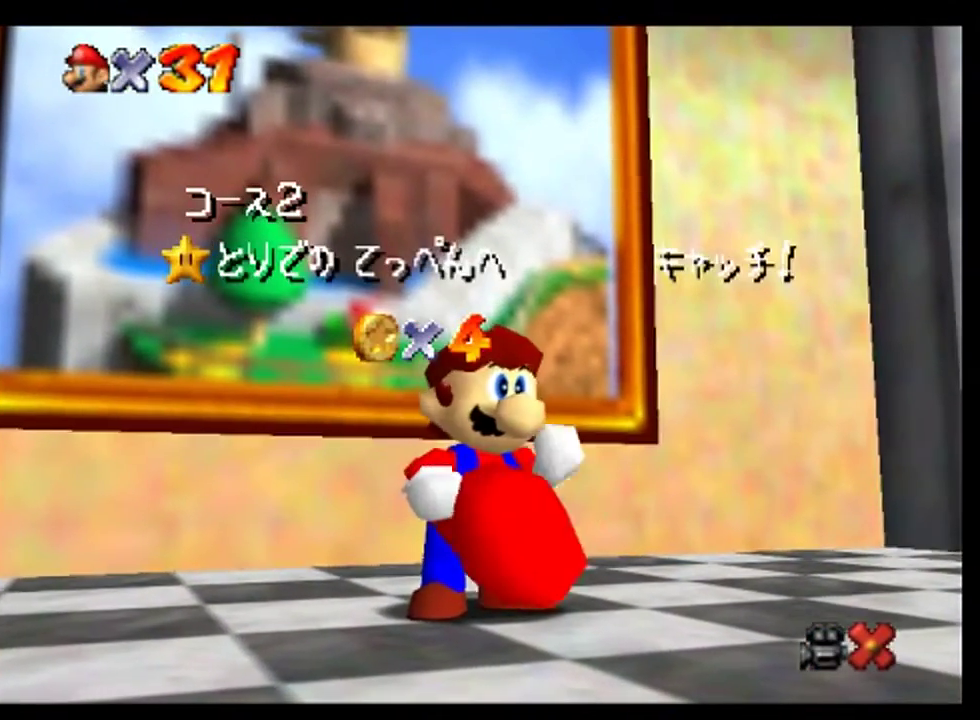
{"buttons": [], "left_stick": "center", "events": [[33, "A", "down"], [100, "A", "up"], [267, "A", "down"], [333, "A", "up"]]}
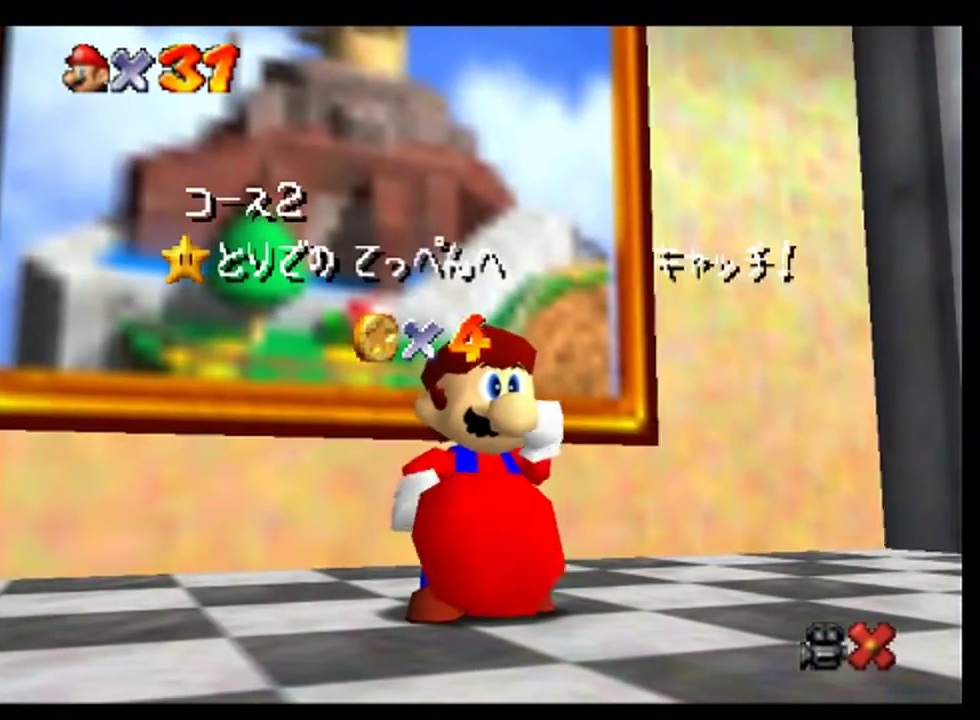
{"buttons": ["A"], "left_stick": "center", "events": [[467, "A", "down"]]}
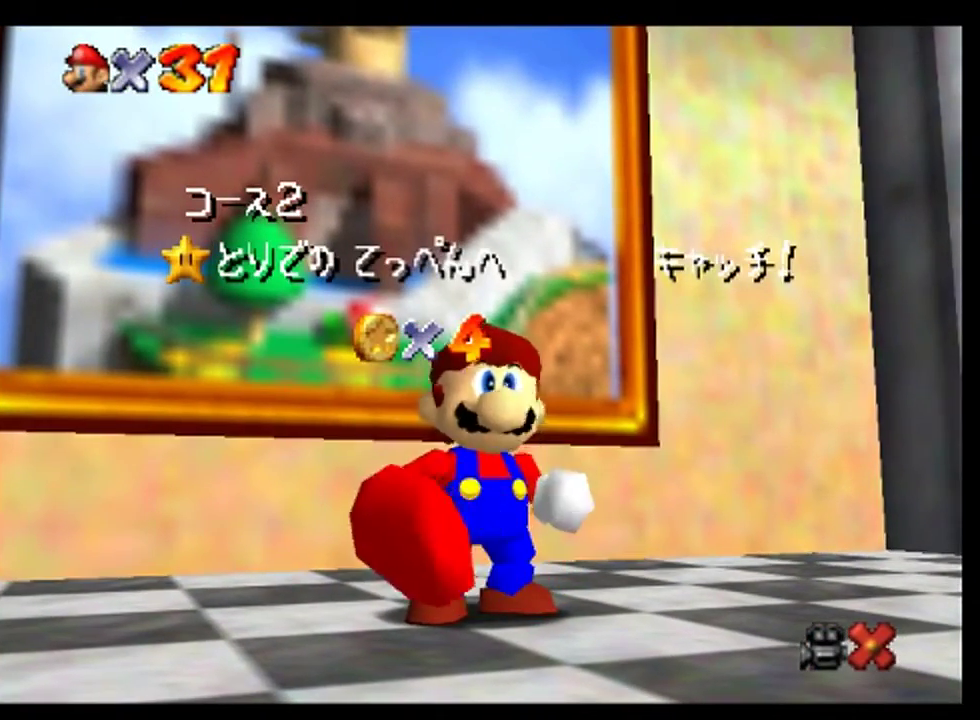
{"buttons": [], "left_stick": "center", "events": [[33, "A", "up"], [133, "A", "down"], [267, "A", "up"], [367, "A", "down"], [467, "A", "up"]]}
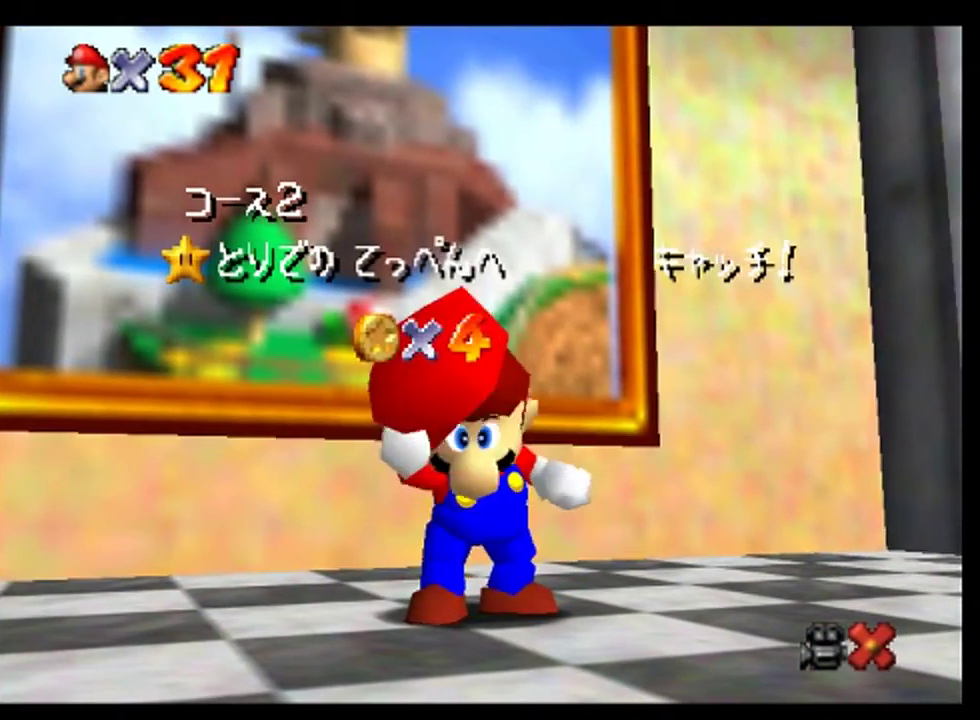
{"buttons": [], "left_stick": "center", "events": [[33, "A", "down"], [100, "A", "up"], [200, "A", "down"], [267, "A", "up"]]}
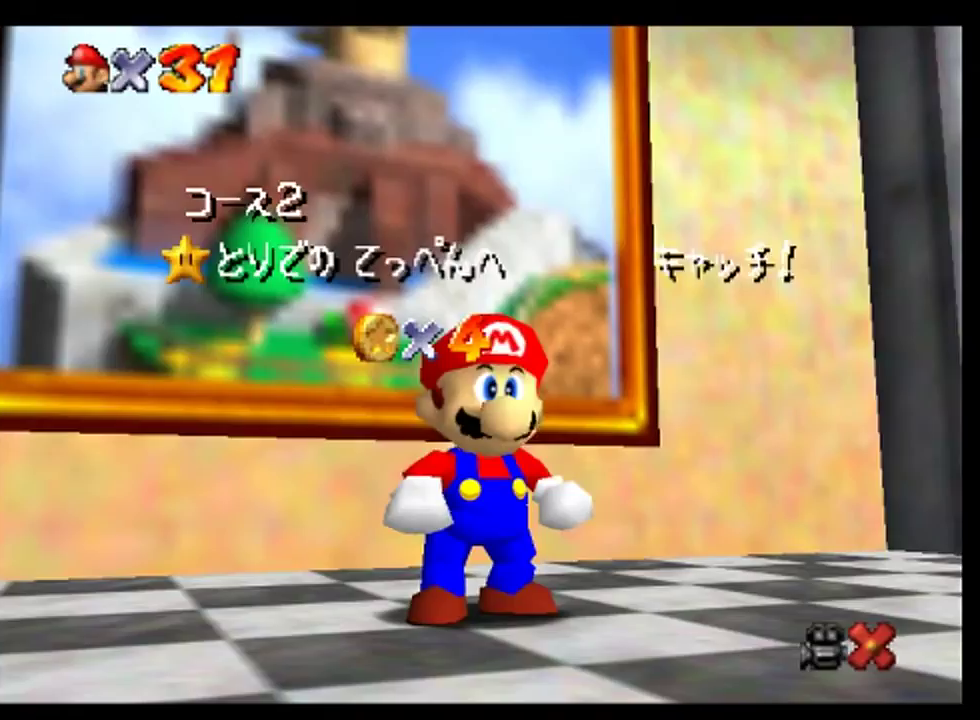
{"buttons": [], "left_stick": "center", "events": []}
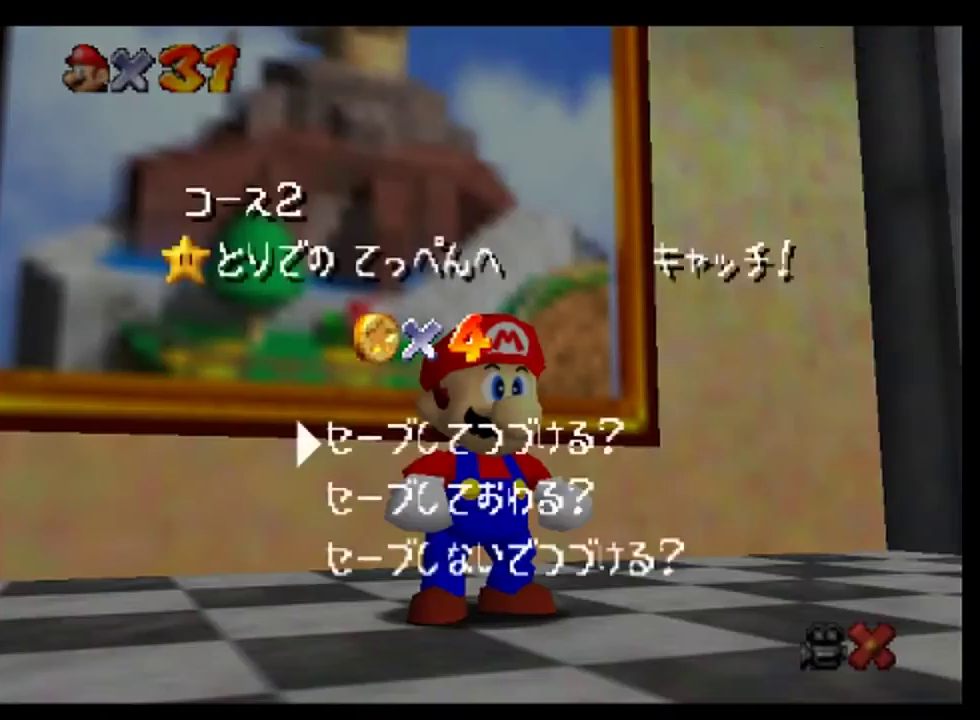
{"buttons": [], "left_stick": "up", "events": [[67, "A", "down"], [333, "A", "up"], [500, "left_stick", "up"]]}
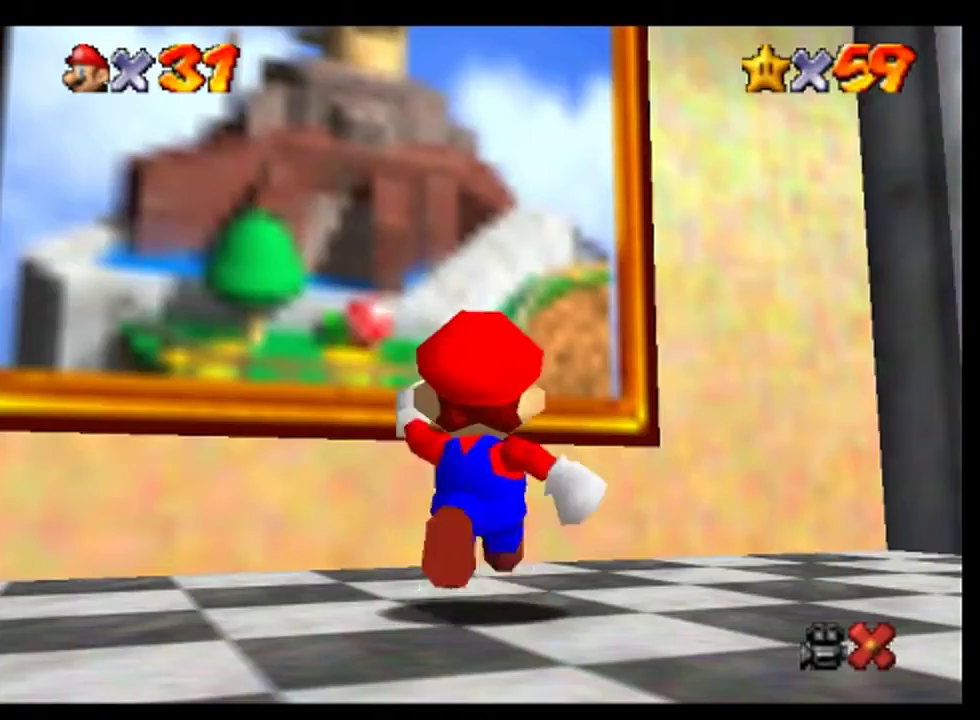
{"buttons": ["A"], "left_stick": "up", "events": [[167, "left_stick", "up-left"], [333, "left_stick", "up"], [467, "A", "down"]]}